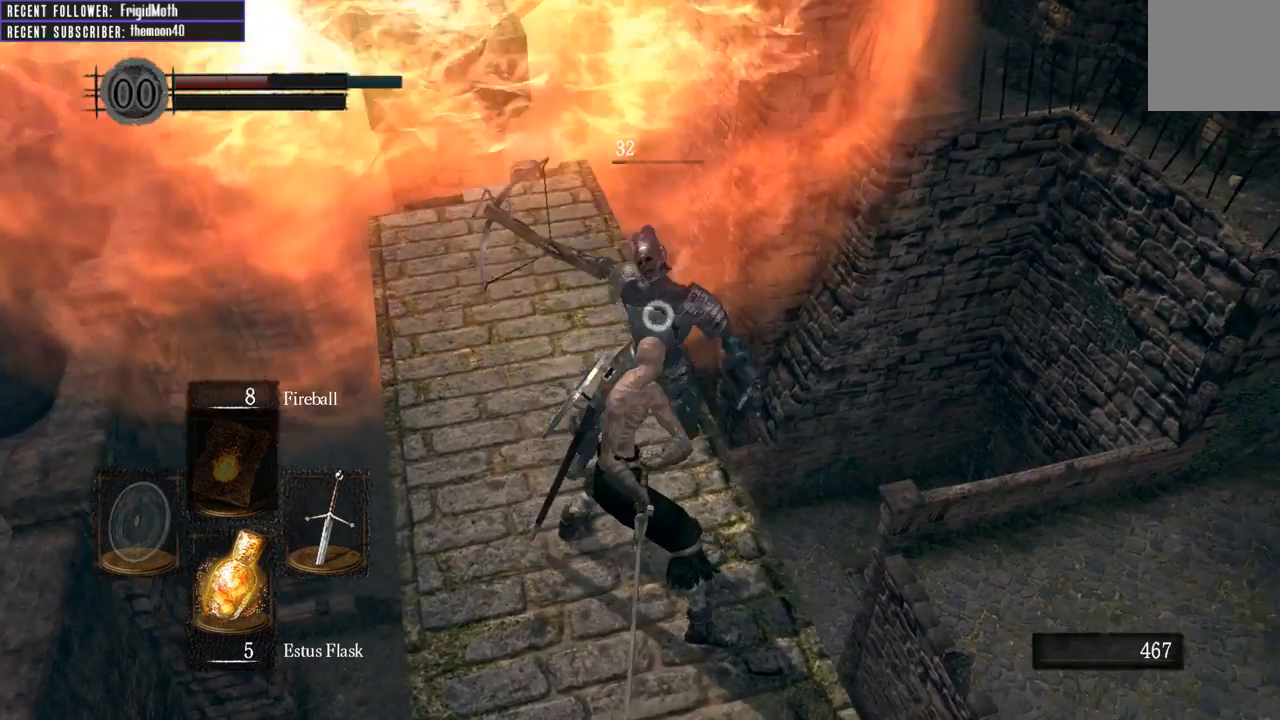
Gameplay with a controller (Xbox layout); each line is a JSON object with the inputs held at the frame after it. "events" lists button and stick changes between this image and that frame as [ms after this image, input, new state], when the widget could be followed in between. Not read: L3.
{"buttons": [], "left_stick": "down-right", "right_stick": "right", "events": [[67, "right_stick", "down-right"], [283, "left_stick", "down-right"], [283, "right_stick", "right"]]}
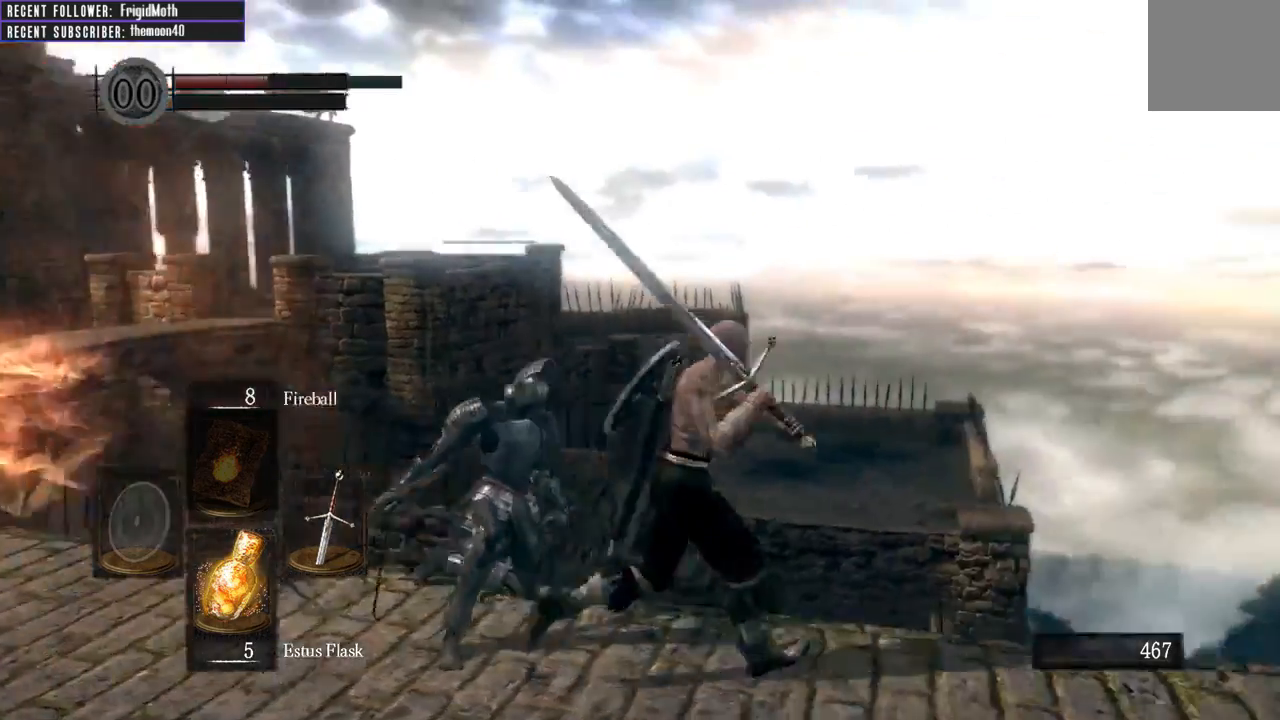
{"buttons": ["B"], "left_stick": "up", "right_stick": "center", "events": [[200, "left_stick", "up-right"], [250, "right_stick", "up-right"], [367, "right_stick", "center"], [500, "B", "down"], [500, "left_stick", "up"]]}
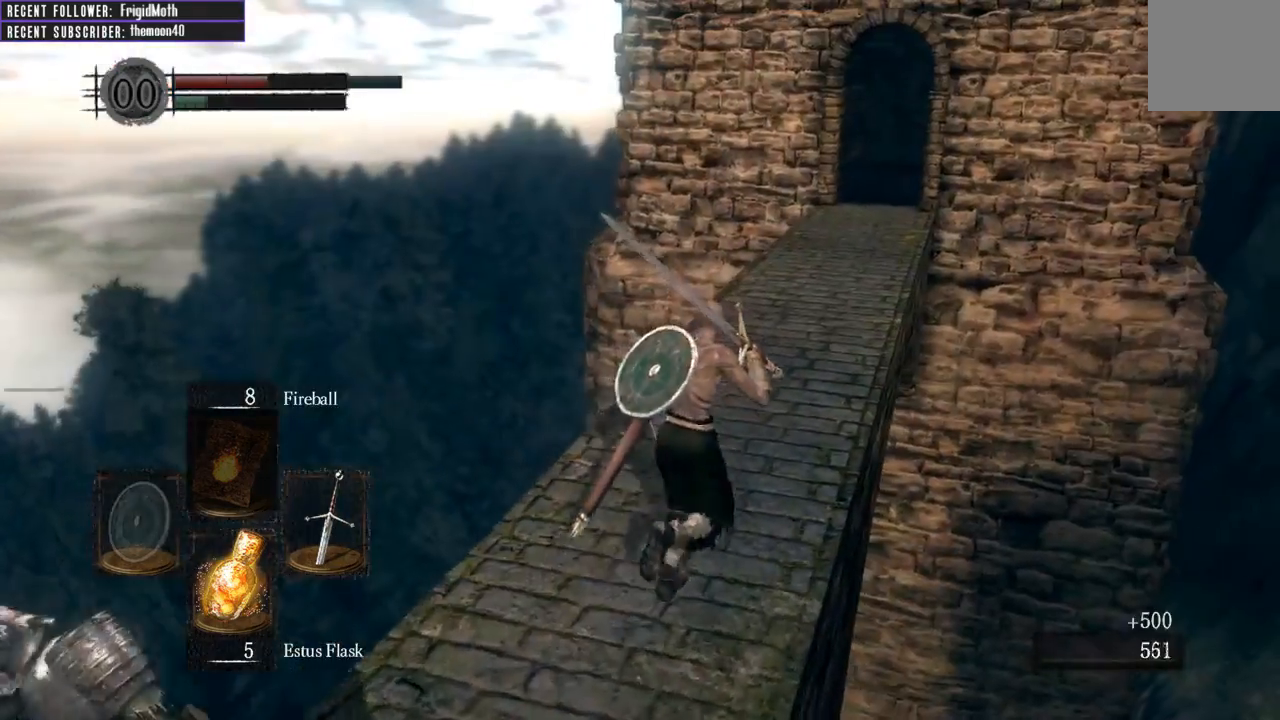
{"buttons": ["B"], "left_stick": "up", "right_stick": "right", "events": [[383, "right_stick", "right"]]}
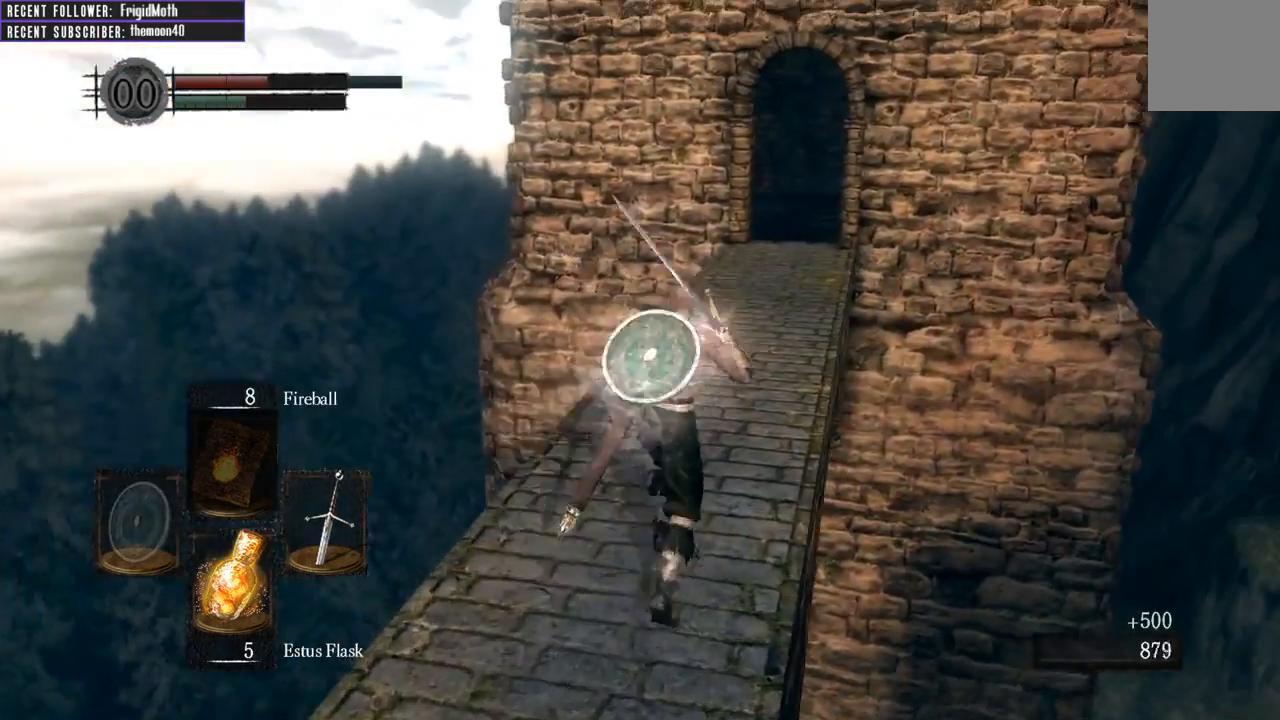
{"buttons": ["B"], "left_stick": "up", "right_stick": "center", "events": [[33, "right_stick", "center"]]}
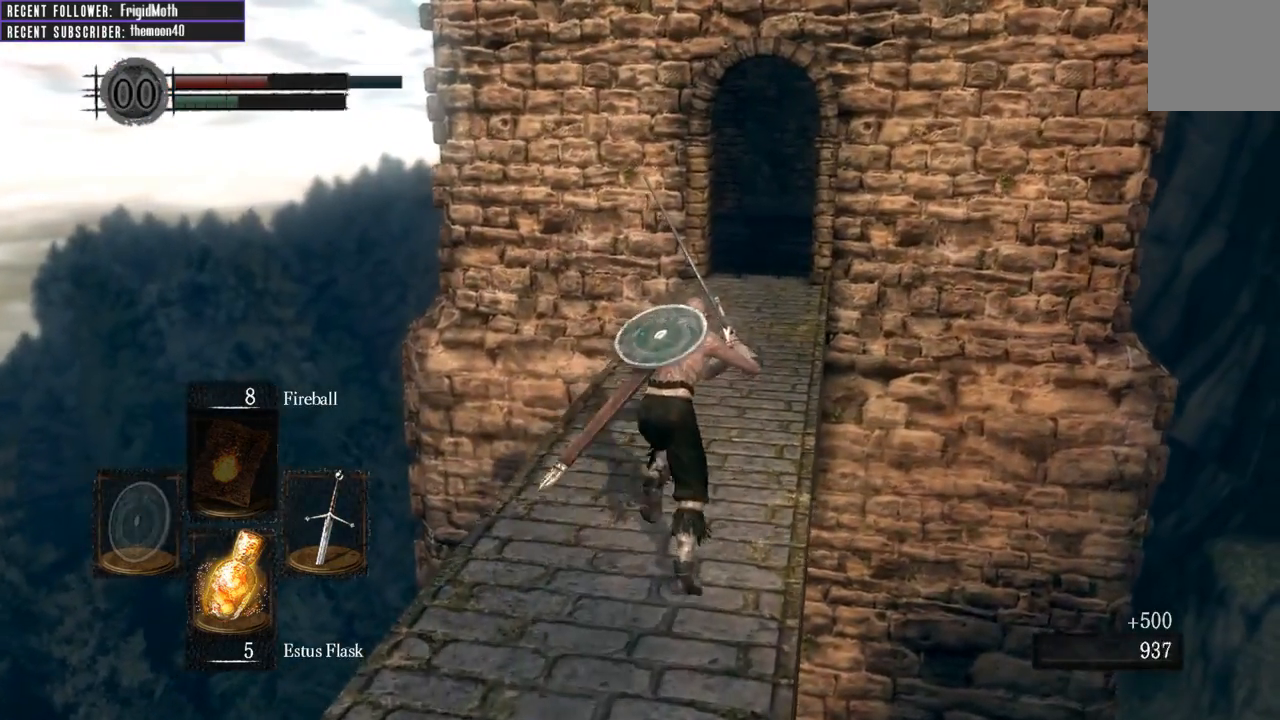
{"buttons": [], "left_stick": "up", "right_stick": "center", "events": [[250, "B", "up"]]}
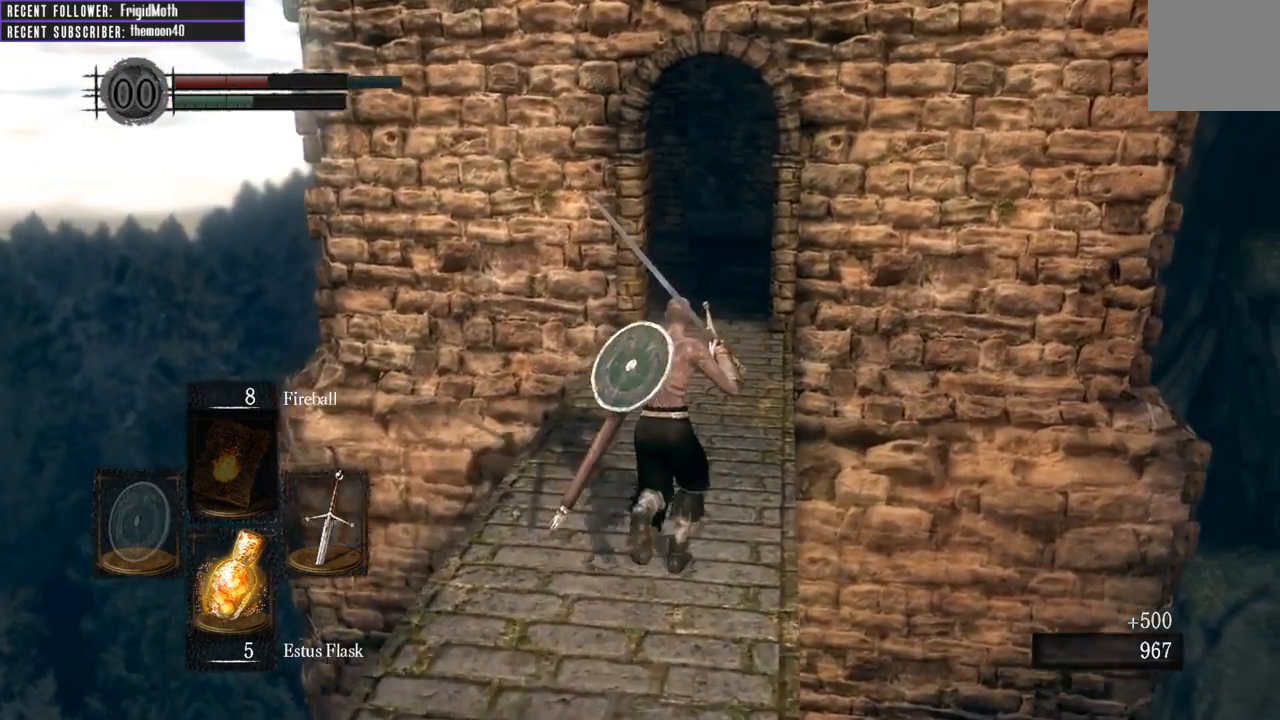
{"buttons": [], "left_stick": "up", "right_stick": "center", "events": [[67, "X", "down"], [183, "X", "up"]]}
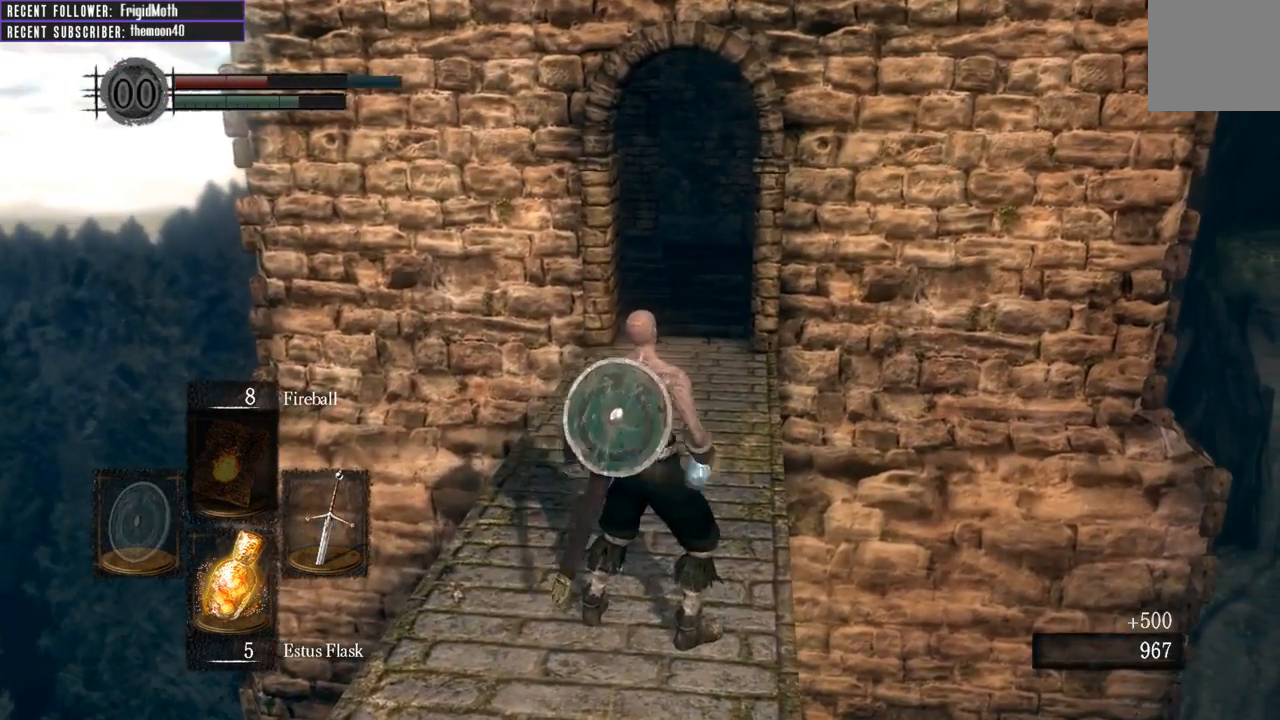
{"buttons": [], "left_stick": "up", "right_stick": "center", "events": []}
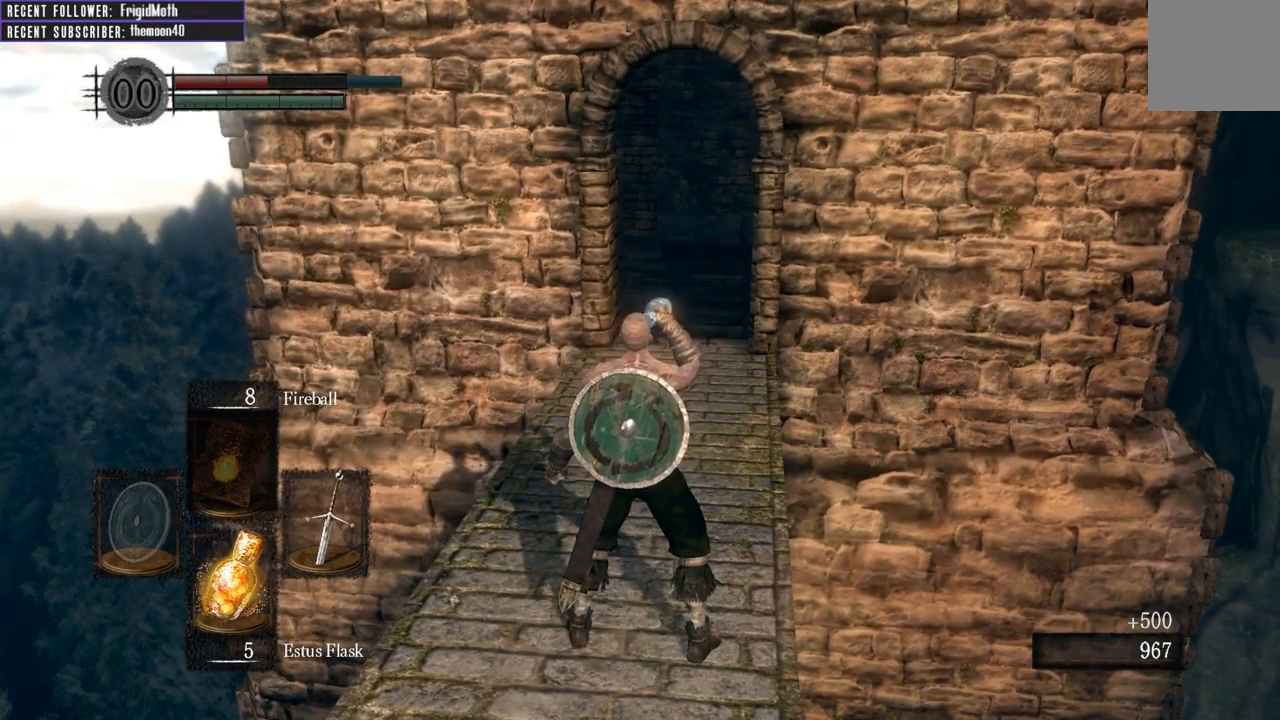
{"buttons": [], "left_stick": "up", "right_stick": "center", "events": []}
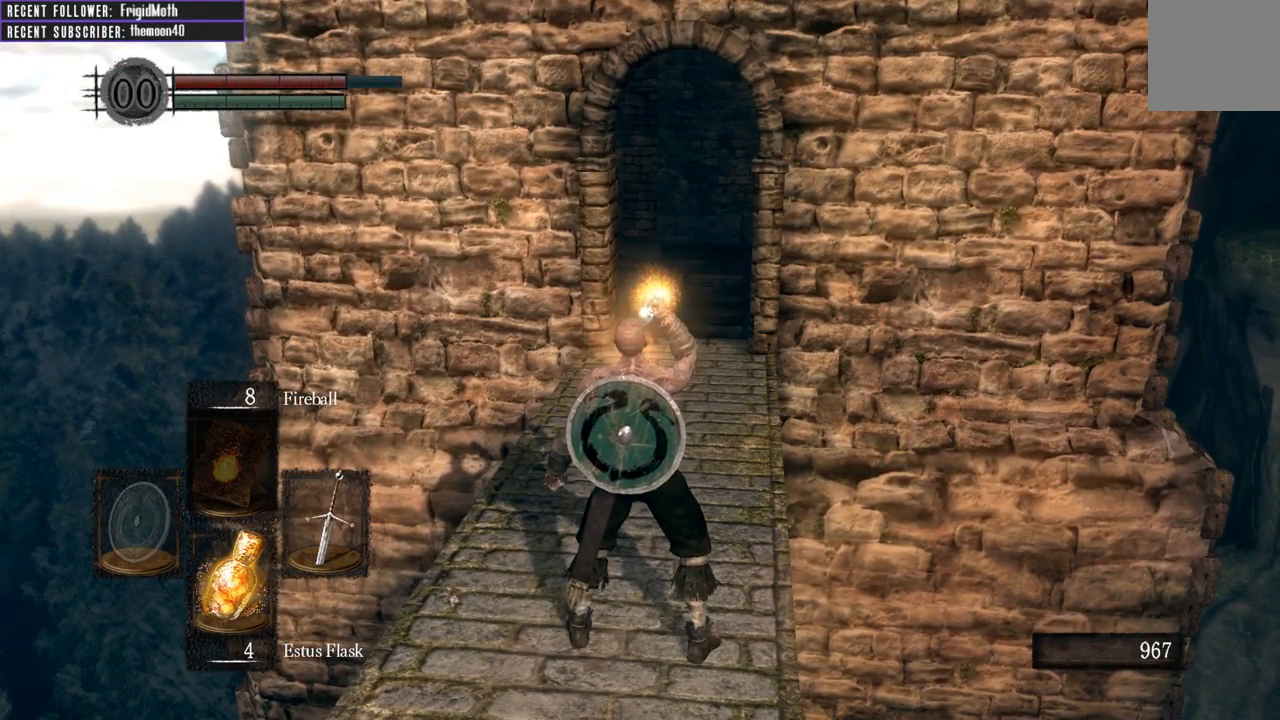
{"buttons": ["B"], "left_stick": "up", "right_stick": "center", "events": [[450, "B", "down"]]}
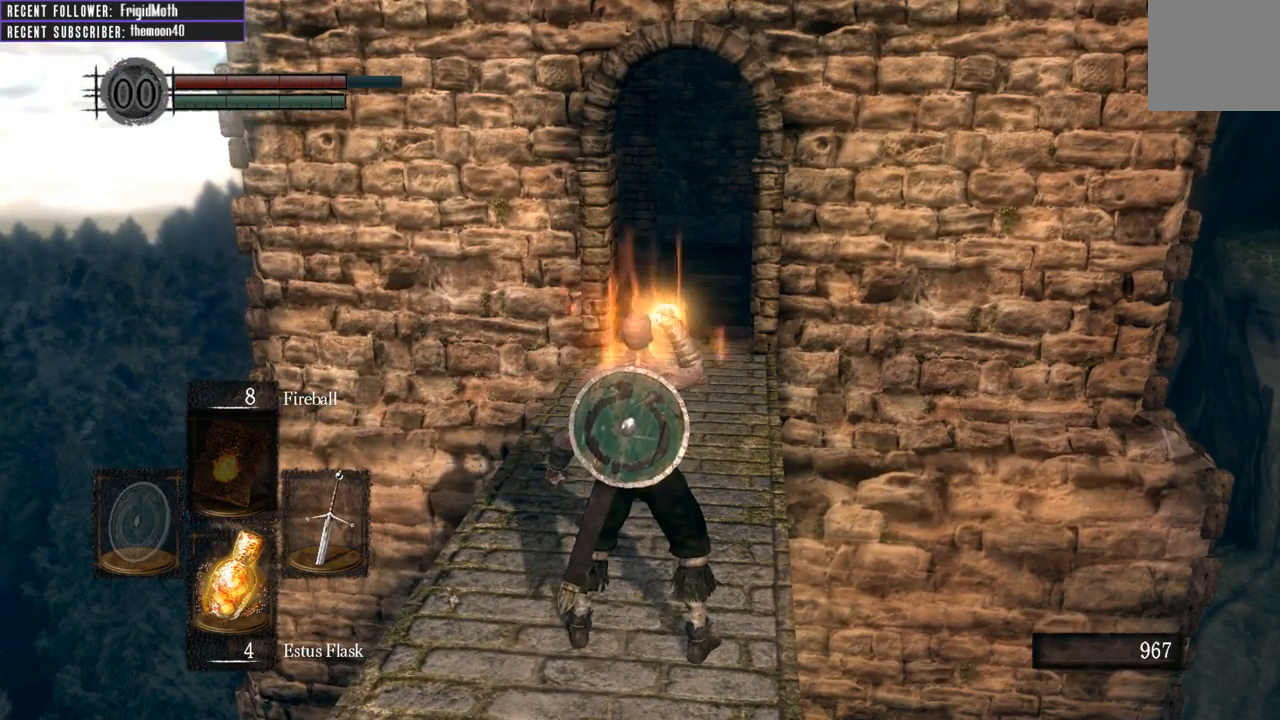
{"buttons": ["B"], "left_stick": "up", "right_stick": "center", "events": []}
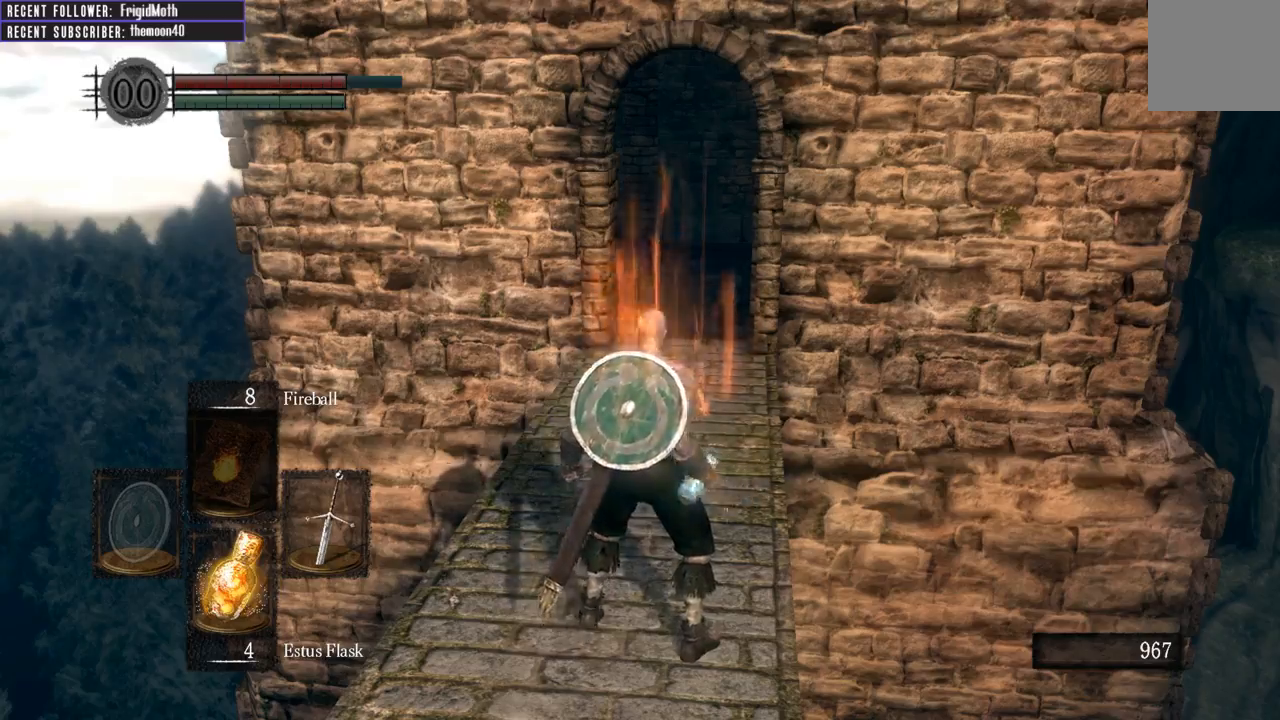
{"buttons": ["B"], "left_stick": "up", "right_stick": "right", "events": [[367, "right_stick", "right"]]}
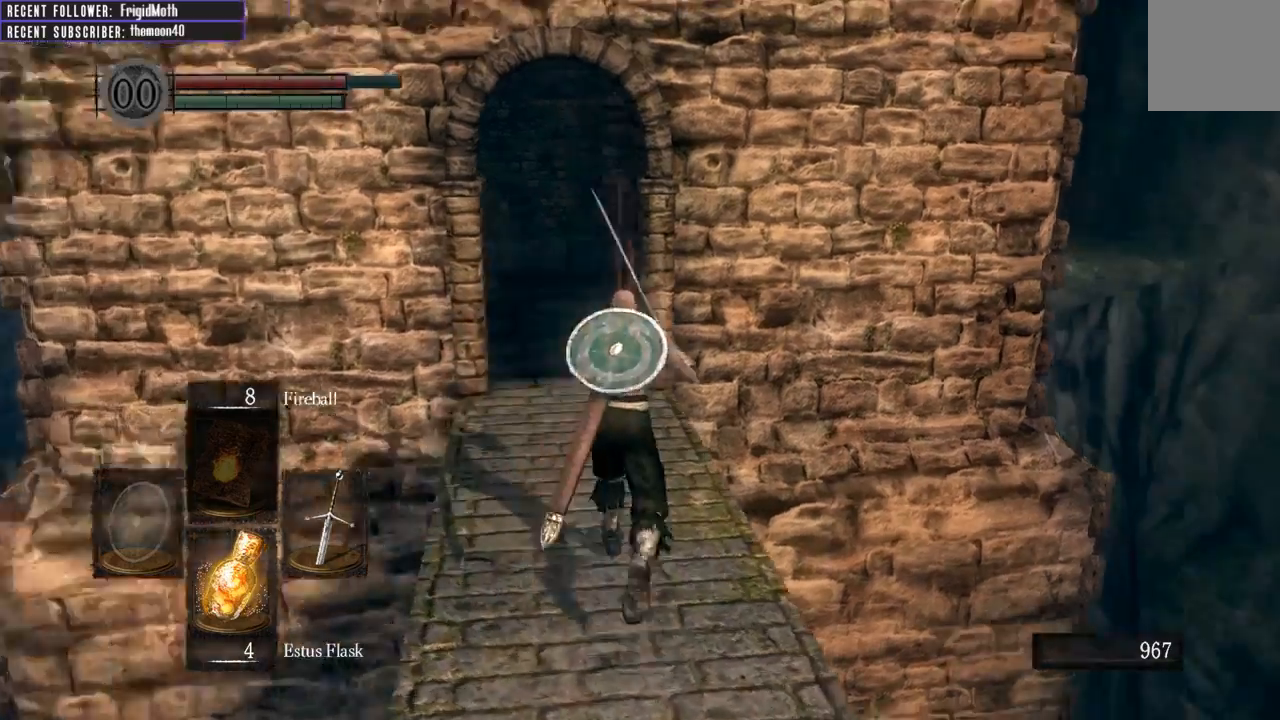
{"buttons": ["B"], "left_stick": "up", "right_stick": "center", "events": [[50, "right_stick", "center"], [233, "right_stick", "up-right"], [433, "right_stick", "center"]]}
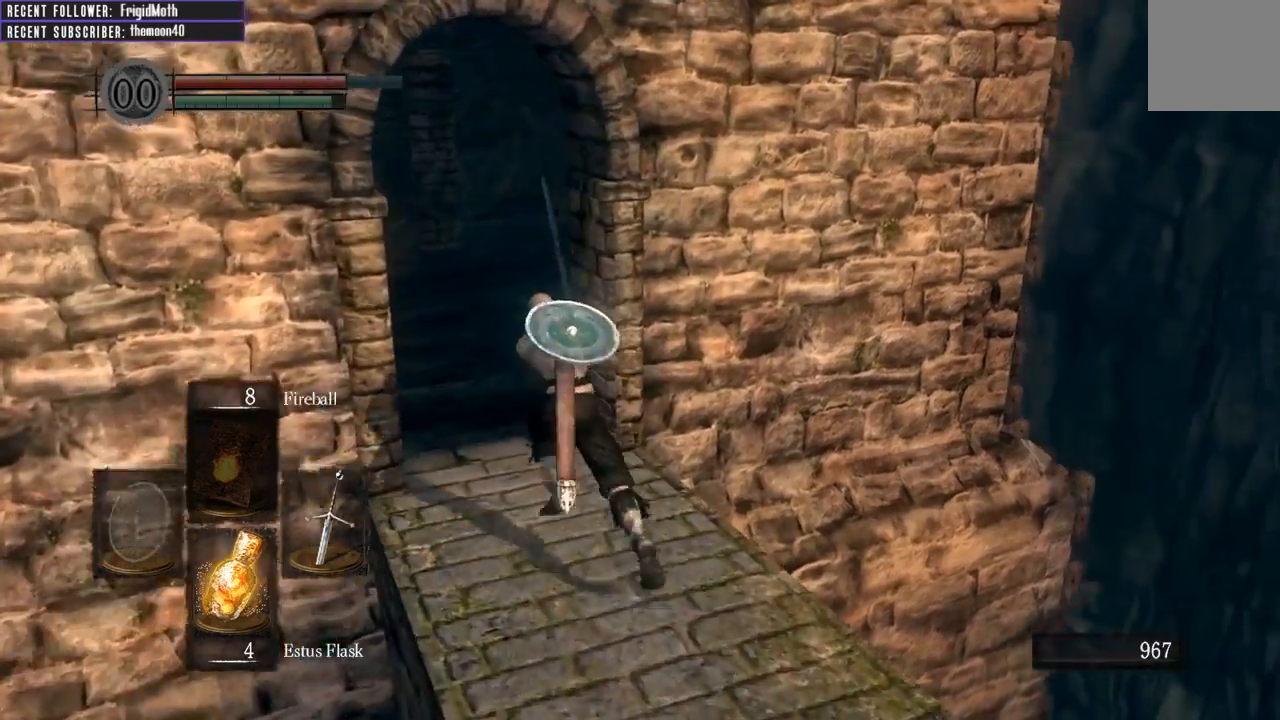
{"buttons": ["B"], "left_stick": "up", "right_stick": "center", "events": [[183, "right_stick", "right"], [417, "right_stick", "center"]]}
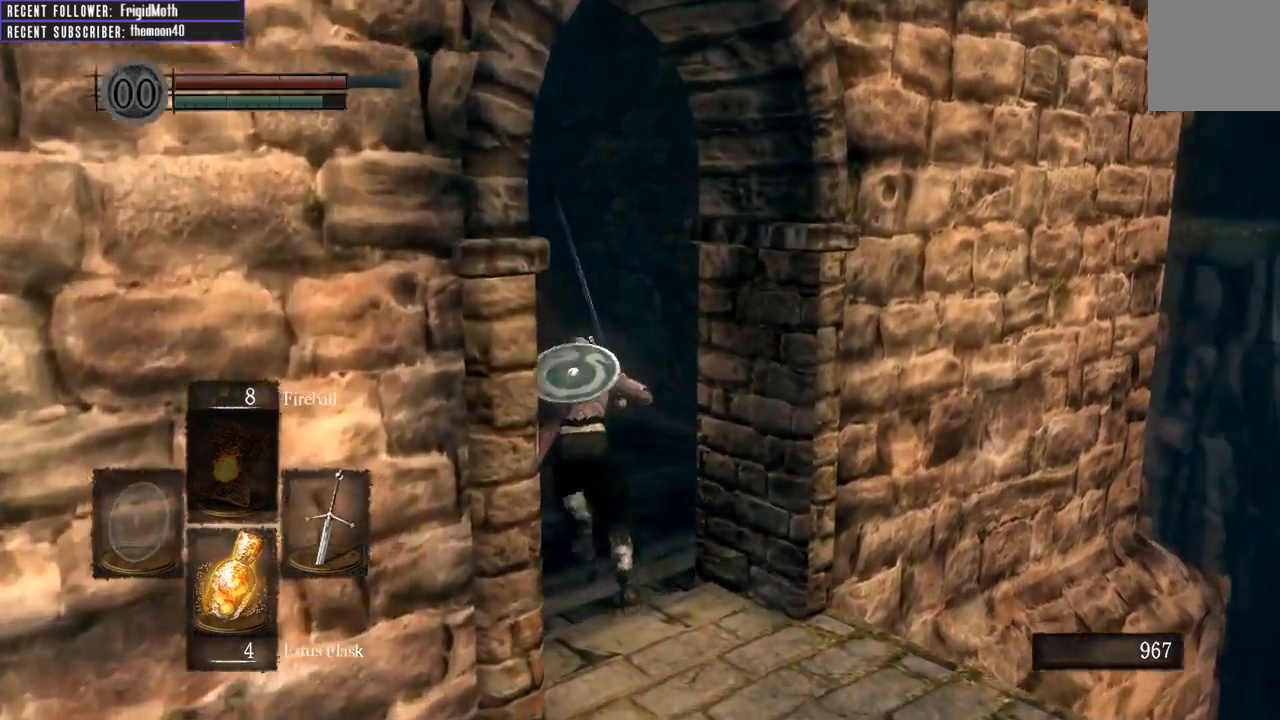
{"buttons": ["B"], "left_stick": "up", "right_stick": "center", "events": [[100, "right_stick", "right"], [317, "right_stick", "center"]]}
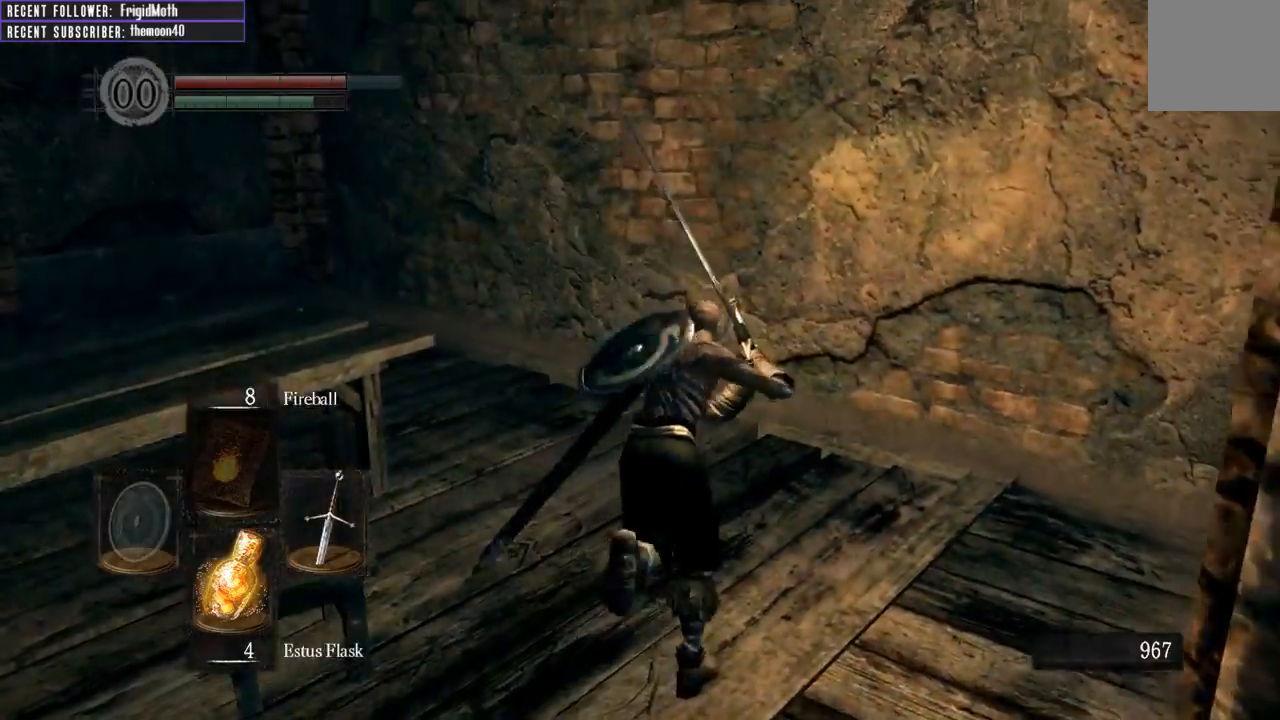
{"buttons": ["B"], "left_stick": "up", "right_stick": "left", "events": [[100, "right_stick", "left"]]}
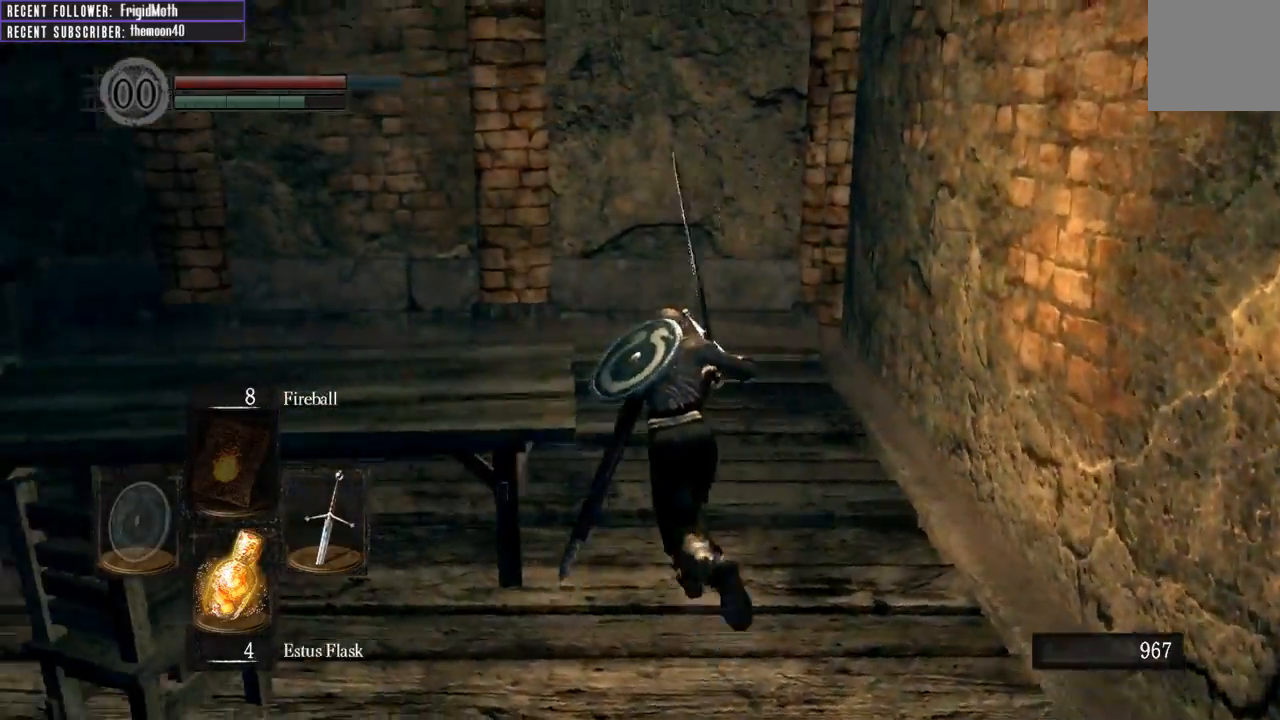
{"buttons": ["B"], "left_stick": "up", "right_stick": "left", "events": []}
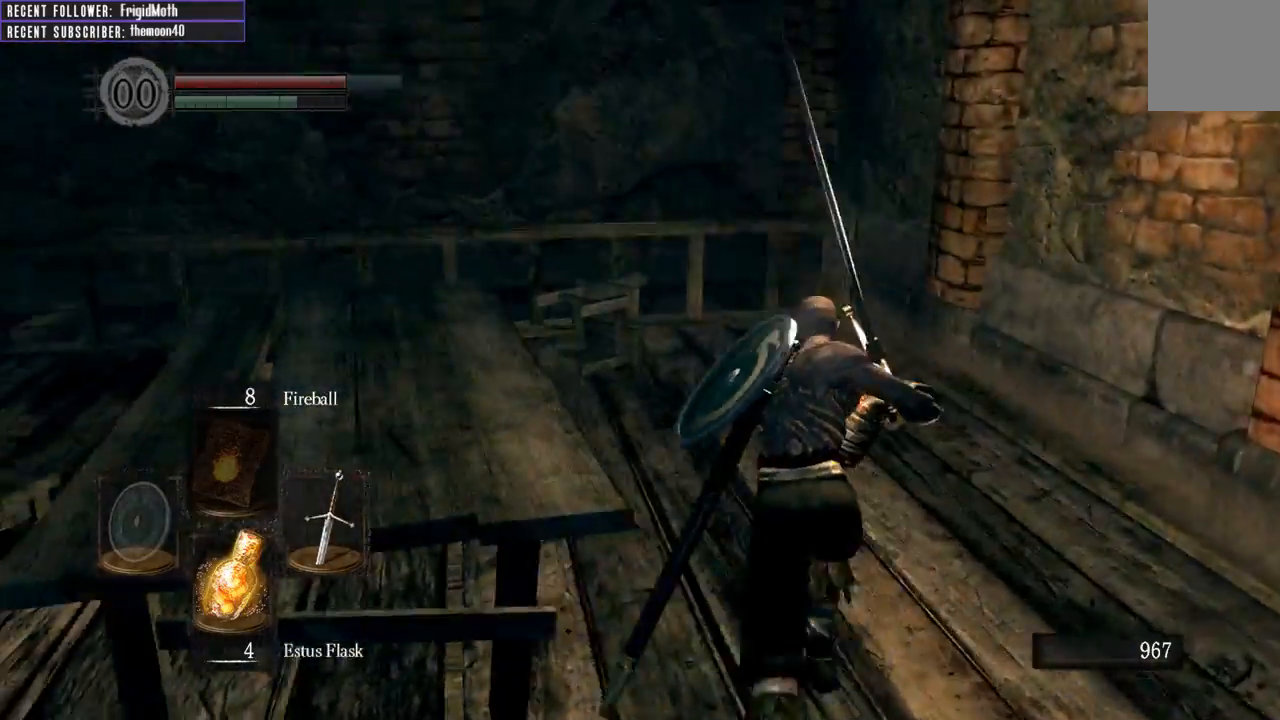
{"buttons": ["B"], "left_stick": "up-right", "right_stick": "center", "events": [[233, "left_stick", "up-right"], [367, "right_stick", "center"]]}
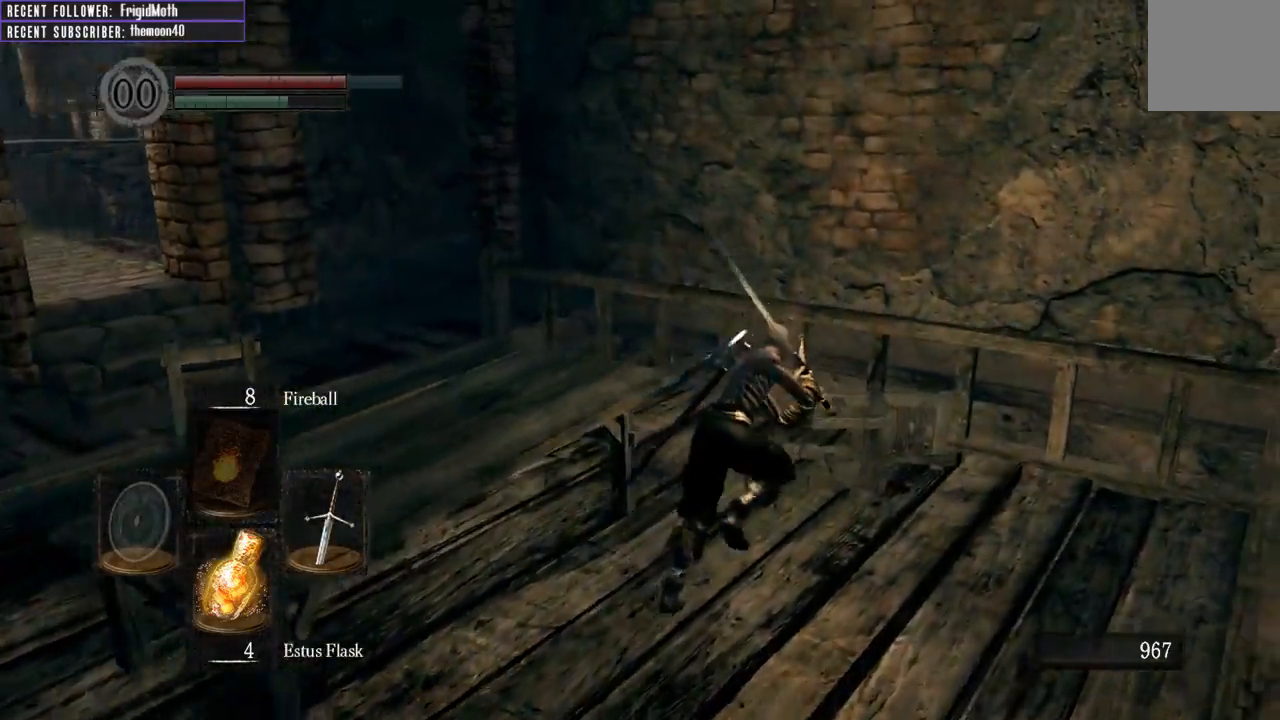
{"buttons": [], "left_stick": "up", "right_stick": "left", "events": [[50, "left_stick", "up"], [67, "B", "up"], [250, "left_stick", "up-left"], [250, "right_stick", "left"], [367, "B", "down"], [500, "B", "up"], [500, "left_stick", "up"]]}
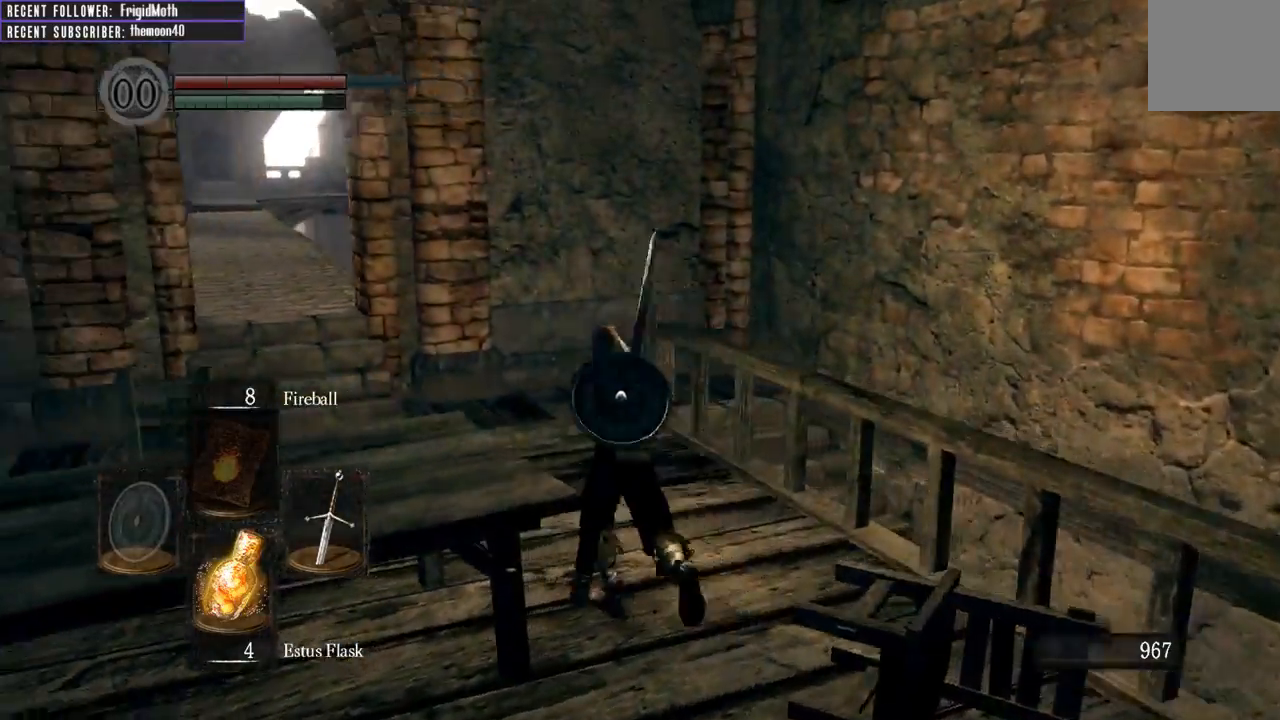
{"buttons": ["B"], "left_stick": "up", "right_stick": "right", "events": [[17, "right_stick", "center"], [467, "B", "down"], [500, "right_stick", "right"]]}
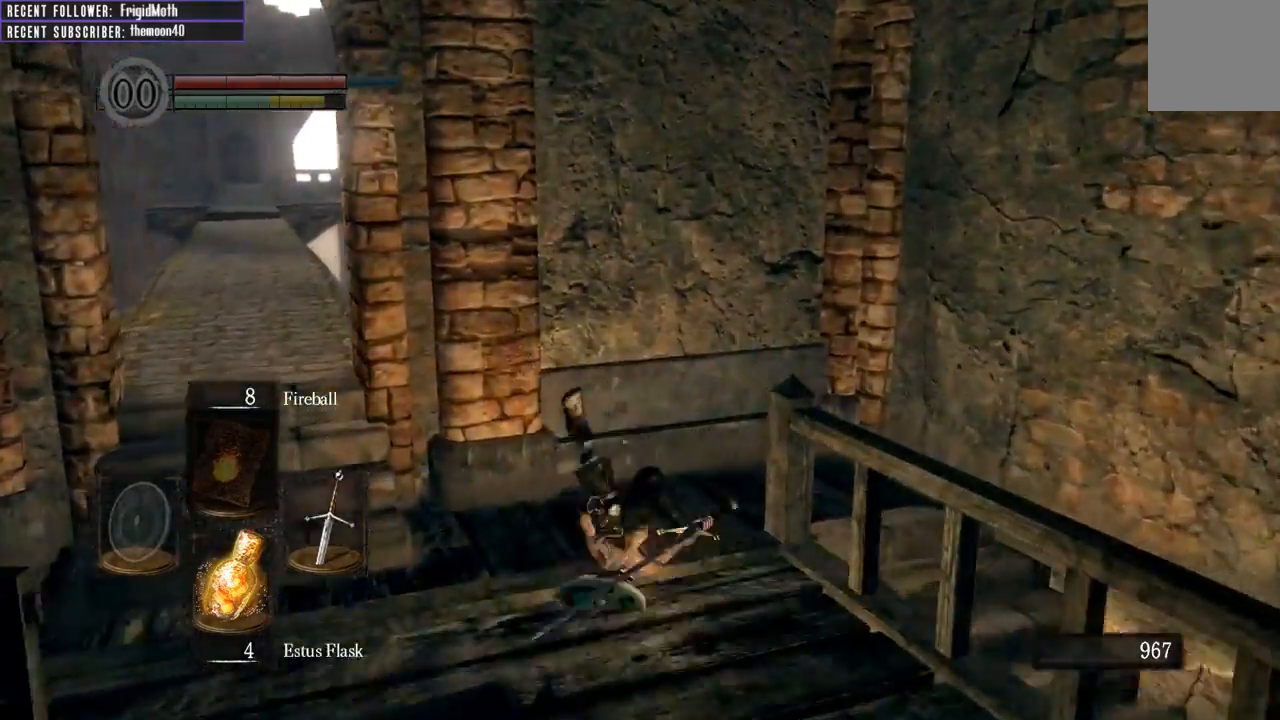
{"buttons": ["B"], "left_stick": "up", "right_stick": "up-right", "events": [[283, "right_stick", "up-right"]]}
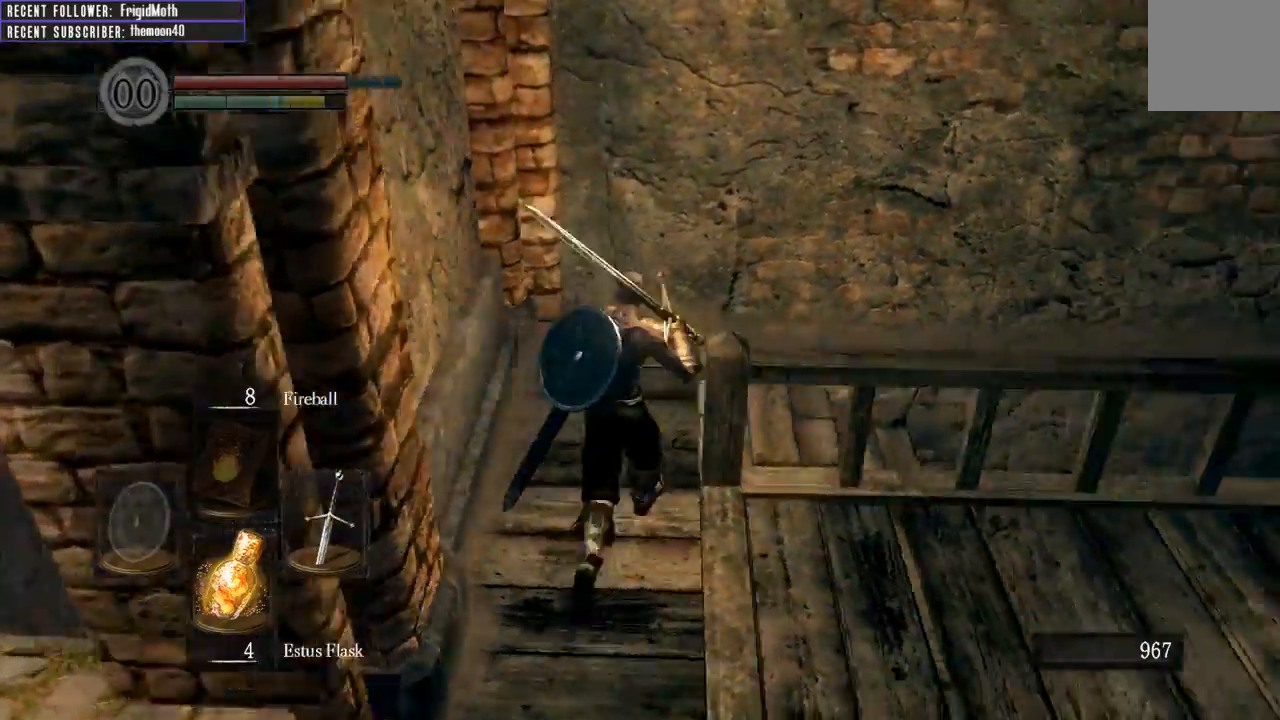
{"buttons": ["B"], "left_stick": "up", "right_stick": "right", "events": [[267, "right_stick", "center"], [333, "right_stick", "right"]]}
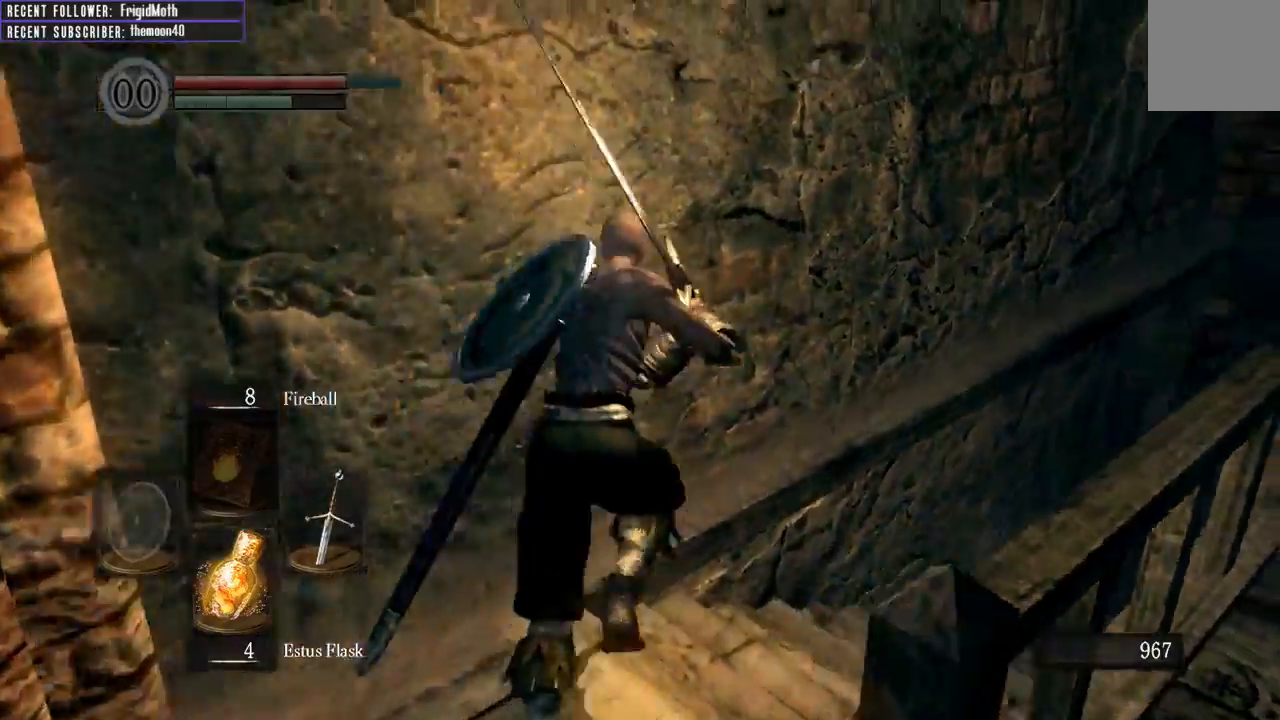
{"buttons": ["B"], "left_stick": "up", "right_stick": "center", "events": [[233, "right_stick", "center"]]}
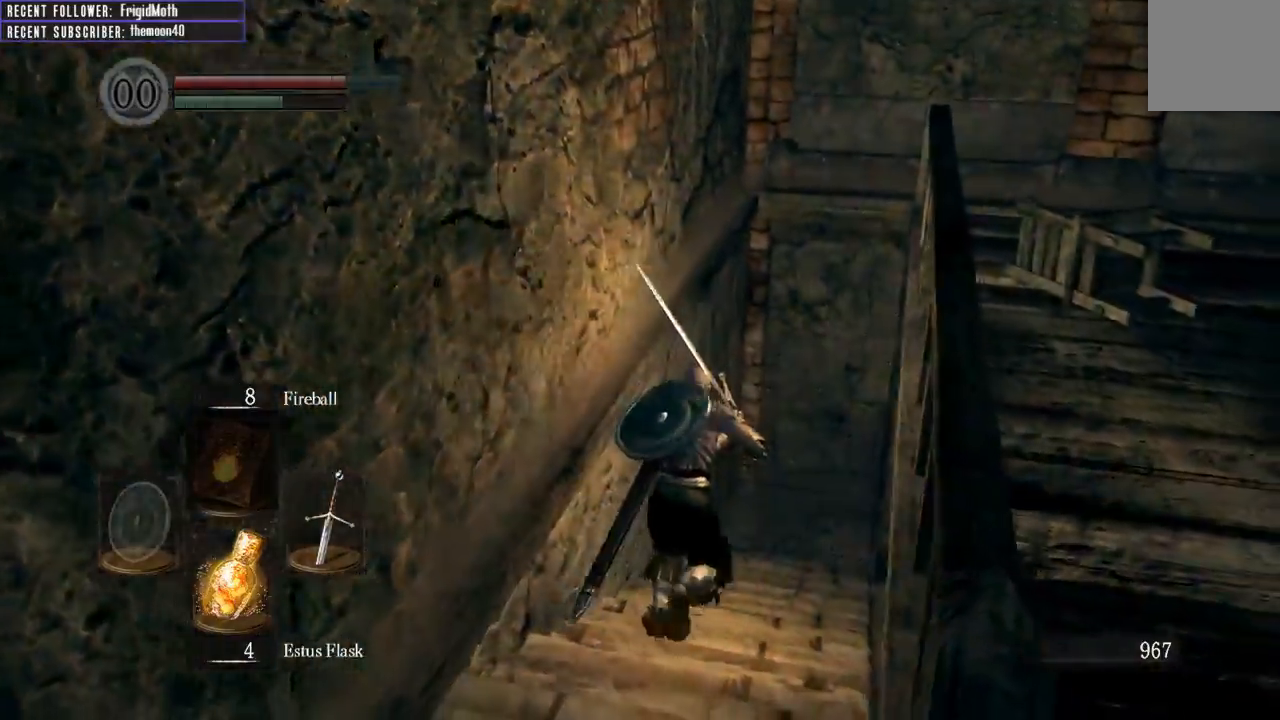
{"buttons": ["B"], "left_stick": "up", "right_stick": "center", "events": [[50, "right_stick", "up-right"], [350, "right_stick", "center"]]}
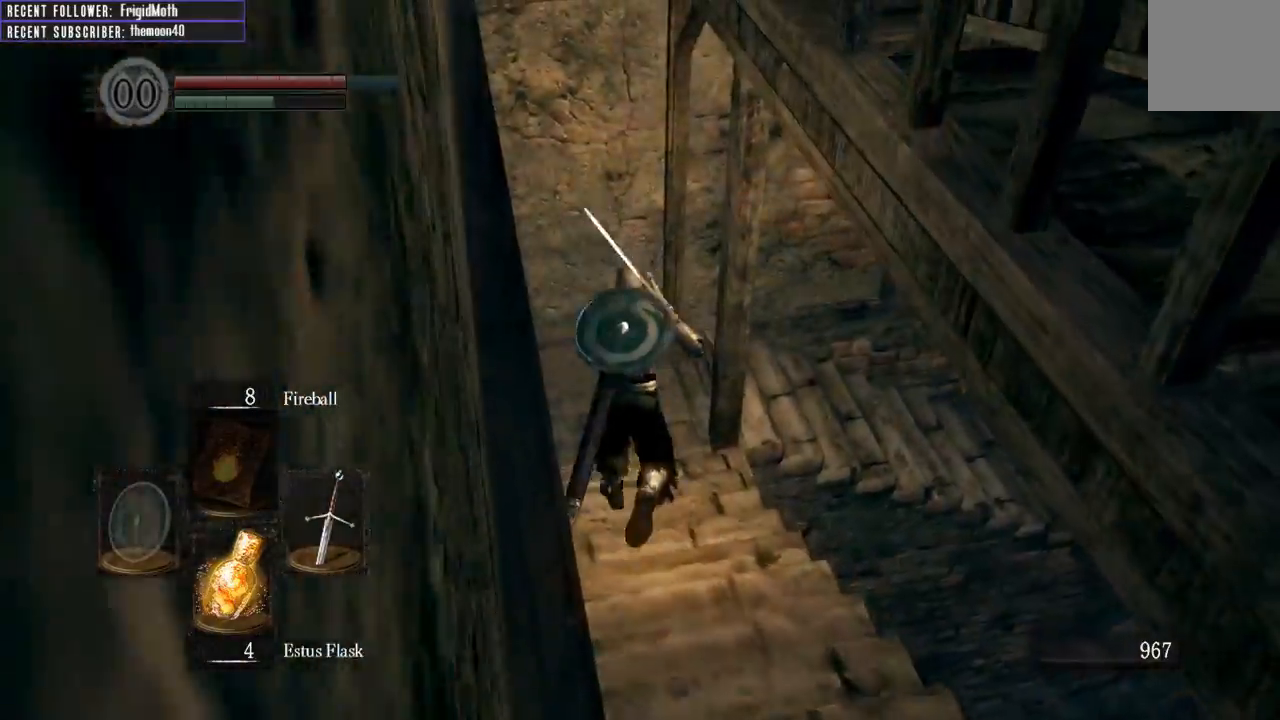
{"buttons": ["B"], "left_stick": "up", "right_stick": "right", "events": [[150, "right_stick", "right"]]}
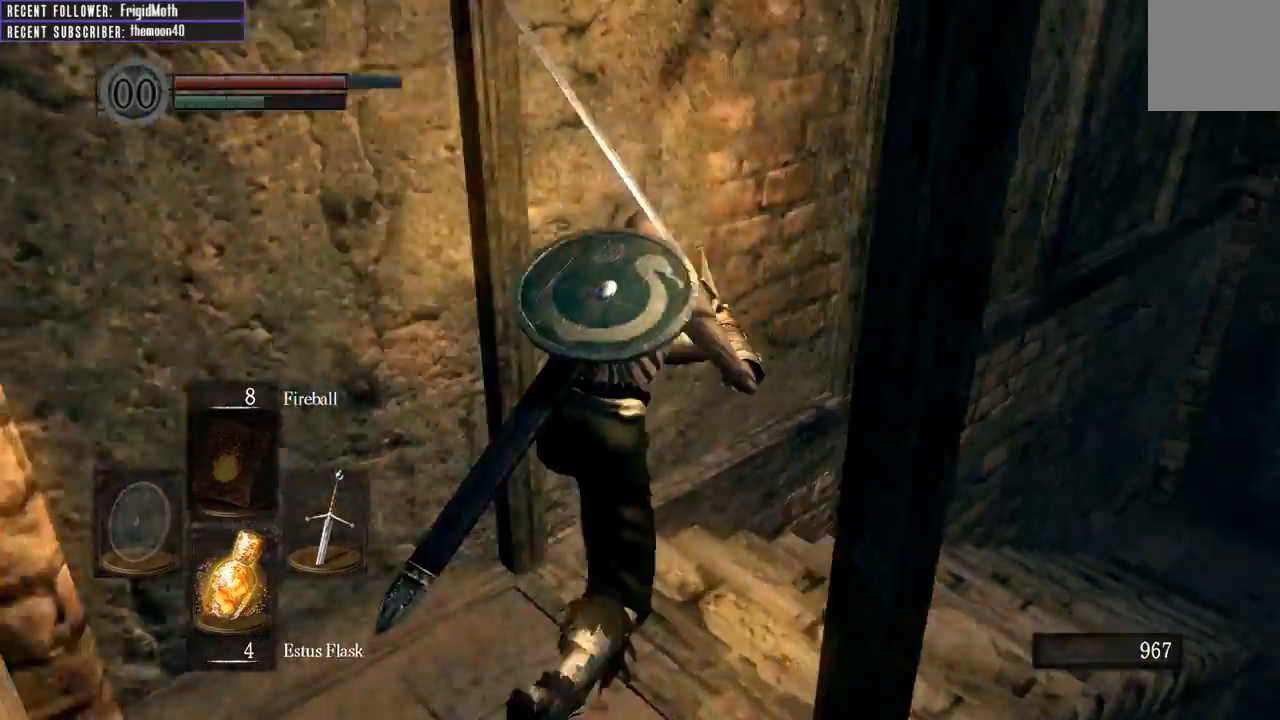
{"buttons": ["B"], "left_stick": "up", "right_stick": "center", "events": [[283, "right_stick", "center"]]}
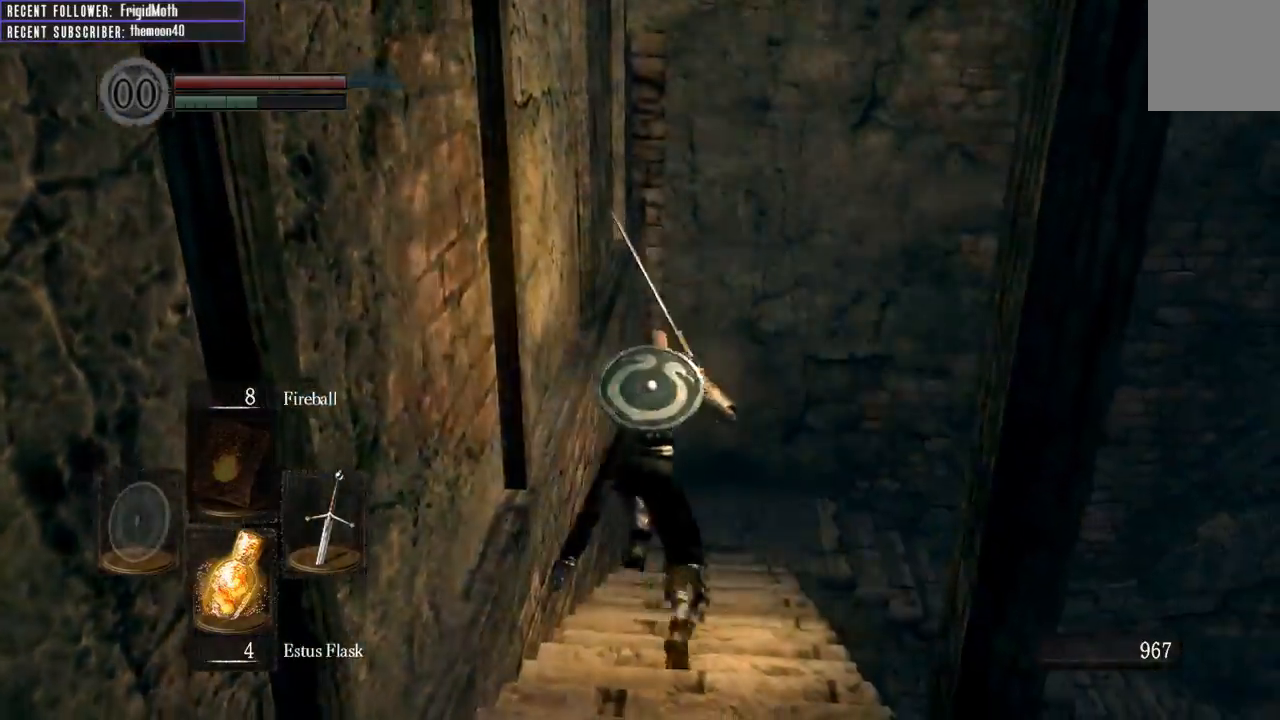
{"buttons": ["B"], "left_stick": "up", "right_stick": "center", "events": [[50, "right_stick", "up"], [300, "right_stick", "center"]]}
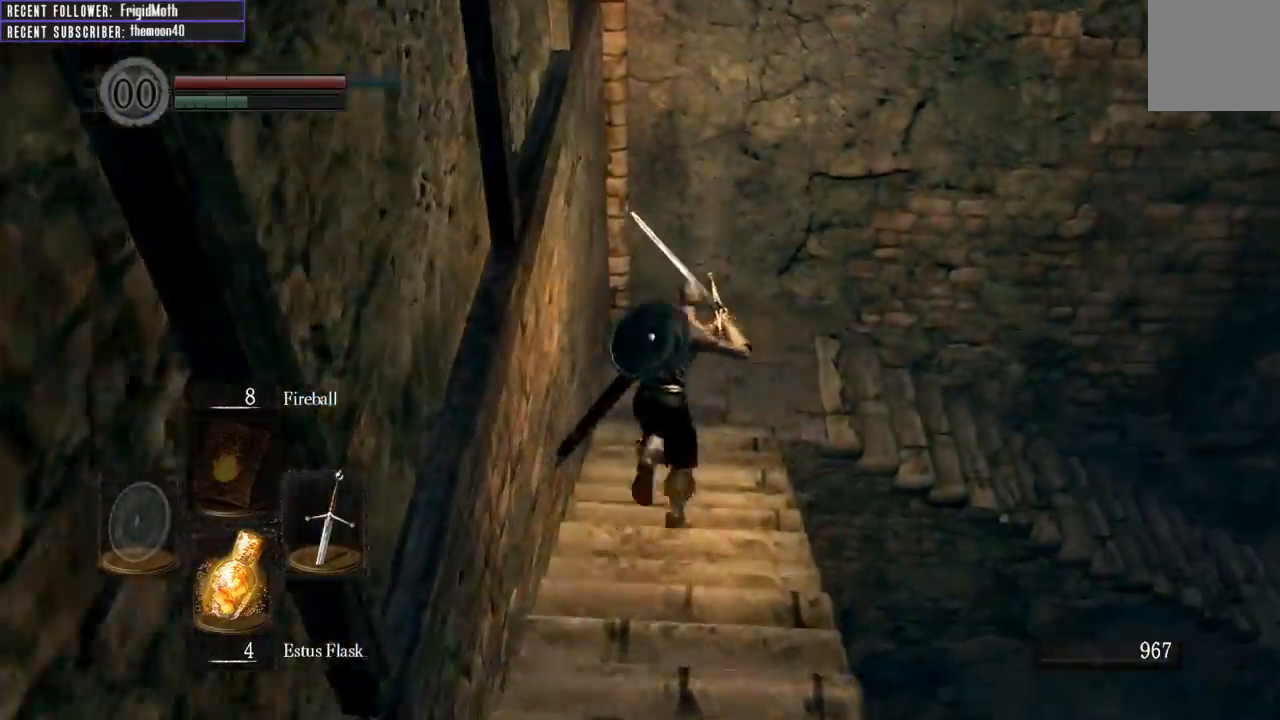
{"buttons": ["B"], "left_stick": "up", "right_stick": "up-right", "events": [[267, "right_stick", "up"], [317, "right_stick", "up-right"]]}
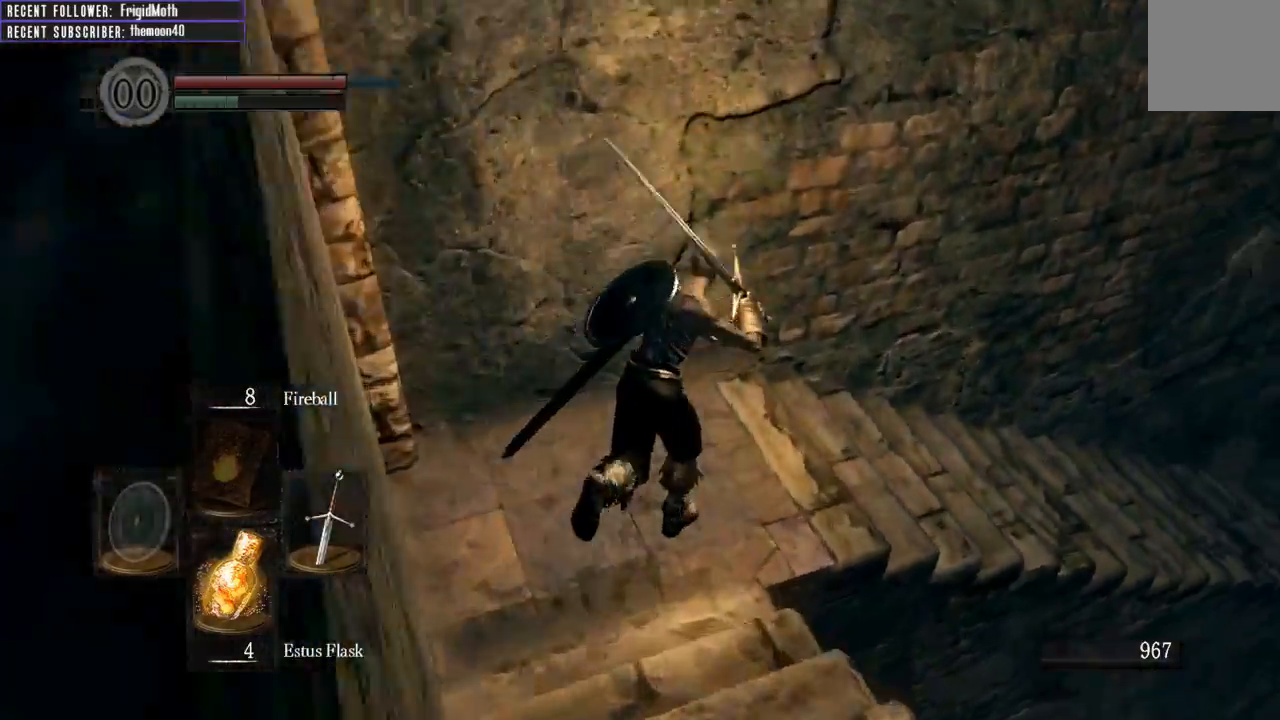
{"buttons": ["B"], "left_stick": "up", "right_stick": "up", "events": [[17, "right_stick", "right"], [350, "right_stick", "up-right"], [500, "right_stick", "up"]]}
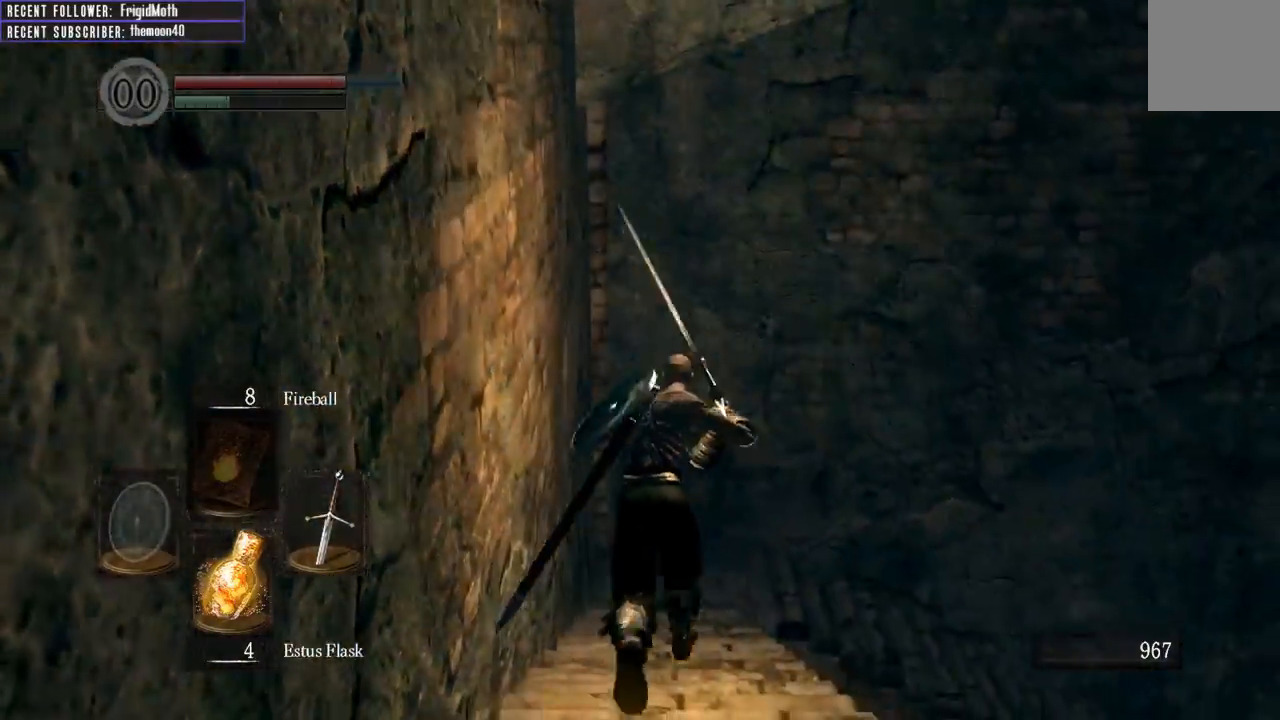
{"buttons": ["B"], "left_stick": "up", "right_stick": "right", "events": [[283, "right_stick", "center"], [400, "right_stick", "right"]]}
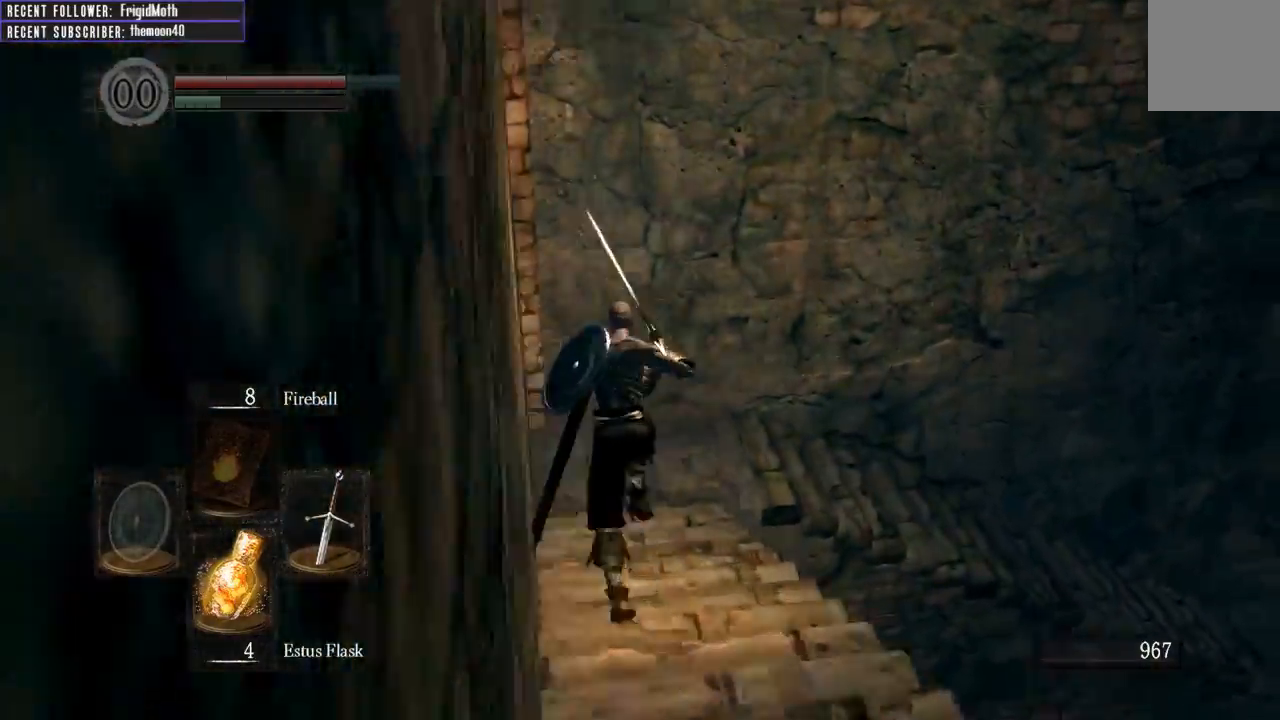
{"buttons": ["B"], "left_stick": "up", "right_stick": "up-right", "events": [[83, "right_stick", "up-right"]]}